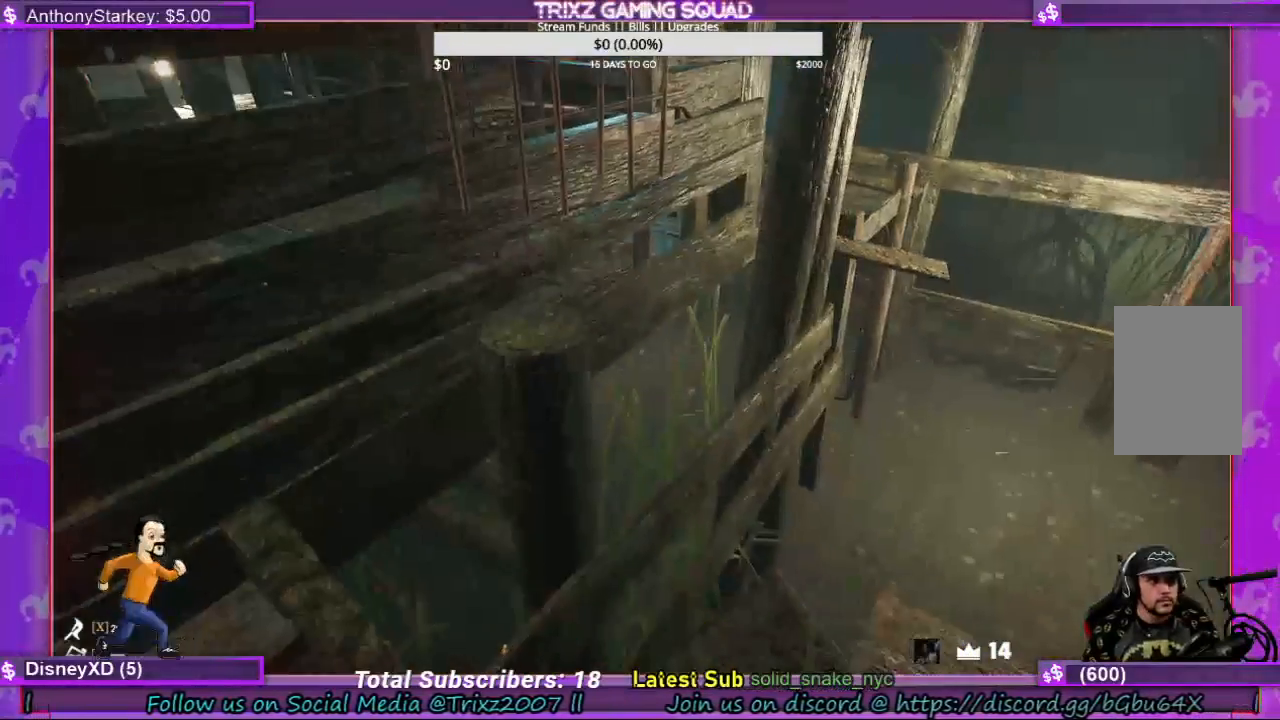
Gameplay with keyboard and mouse; each line is a JSON object with the keys and mouse buttons held at the frame after it. "events" lists presses ("down") and releases ("up") of "a", "ctrl", "d", "e", "f", "q", "r", "s", "shift", "space", "tab", "w", "mouse_left", "mouse_wheel", "mouse_right" and "mouse_mb4" between this image and that frame as [ms after this image, input, new state], when the widget could be followed in between. "mouse_left", "mouse_wheel", "mouse_right", "mouse_mb4" = the "left", "wheel", "right", "mb4" buttons of the "mouse" list. No other keys are recorded. "wheel" means that the mouse wheel is clicked or scrolled. Mouse movement is not recorded.
{"keys": ["d", "w"], "mouse": [], "events": [[434, "d", "down"], [467, "w", "down"]]}
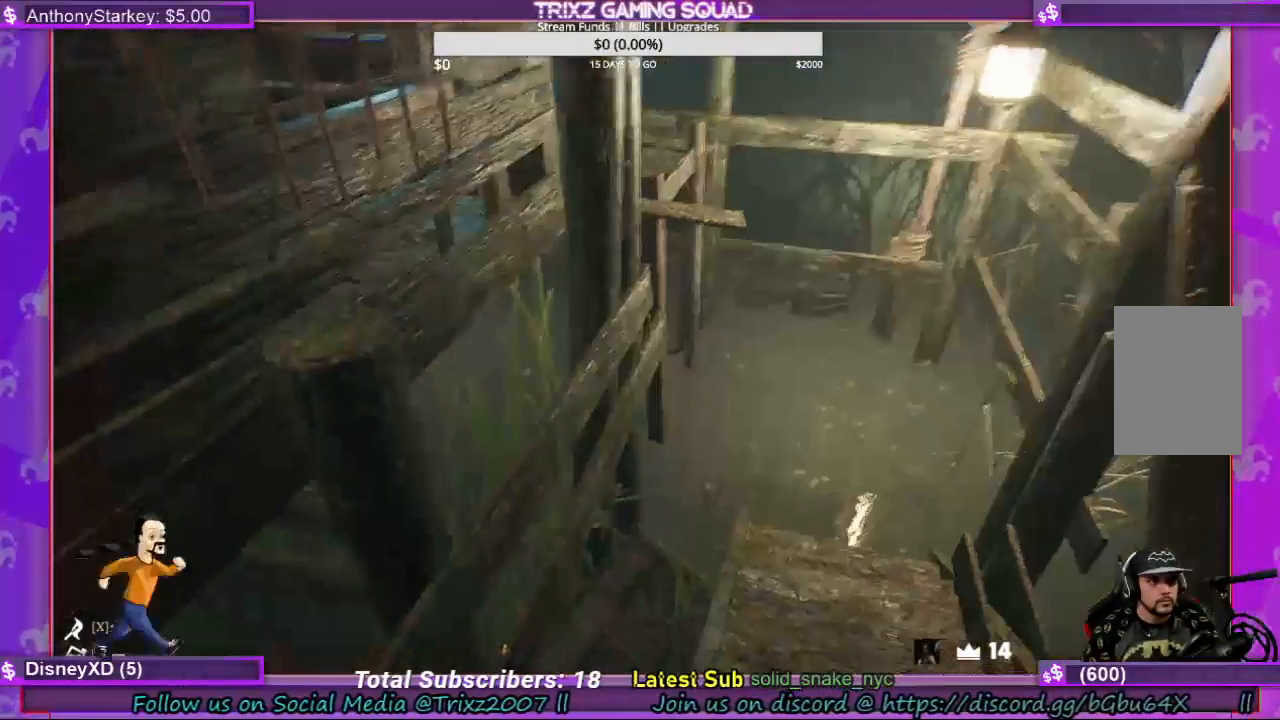
{"keys": [], "mouse": [], "events": [[100, "w", "up"], [400, "d", "up"]]}
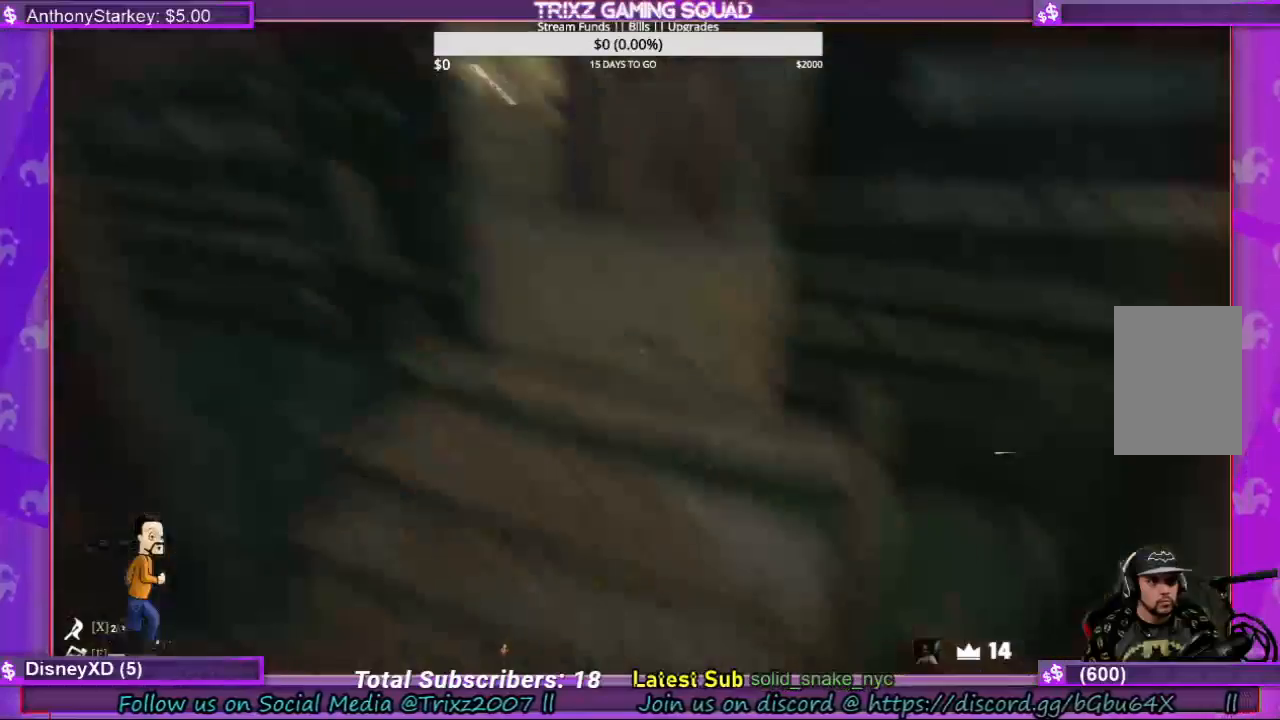
{"keys": [], "mouse": [], "events": []}
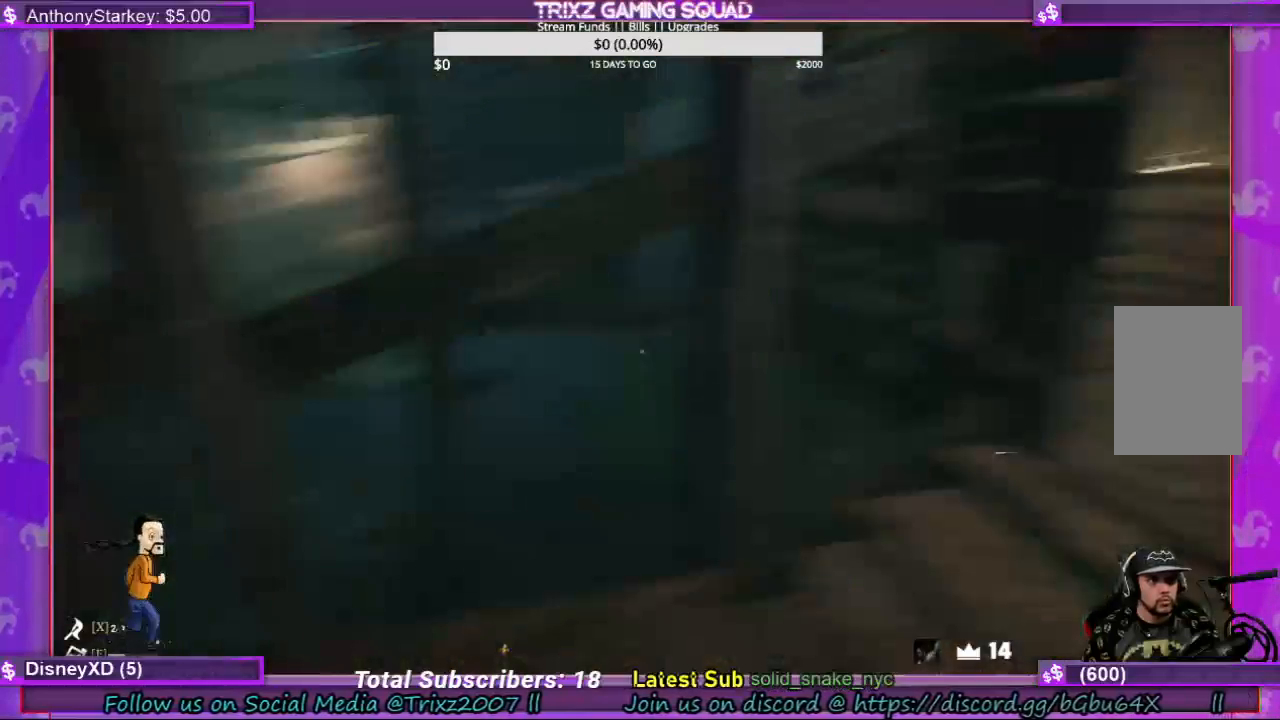
{"keys": [], "mouse": [], "events": []}
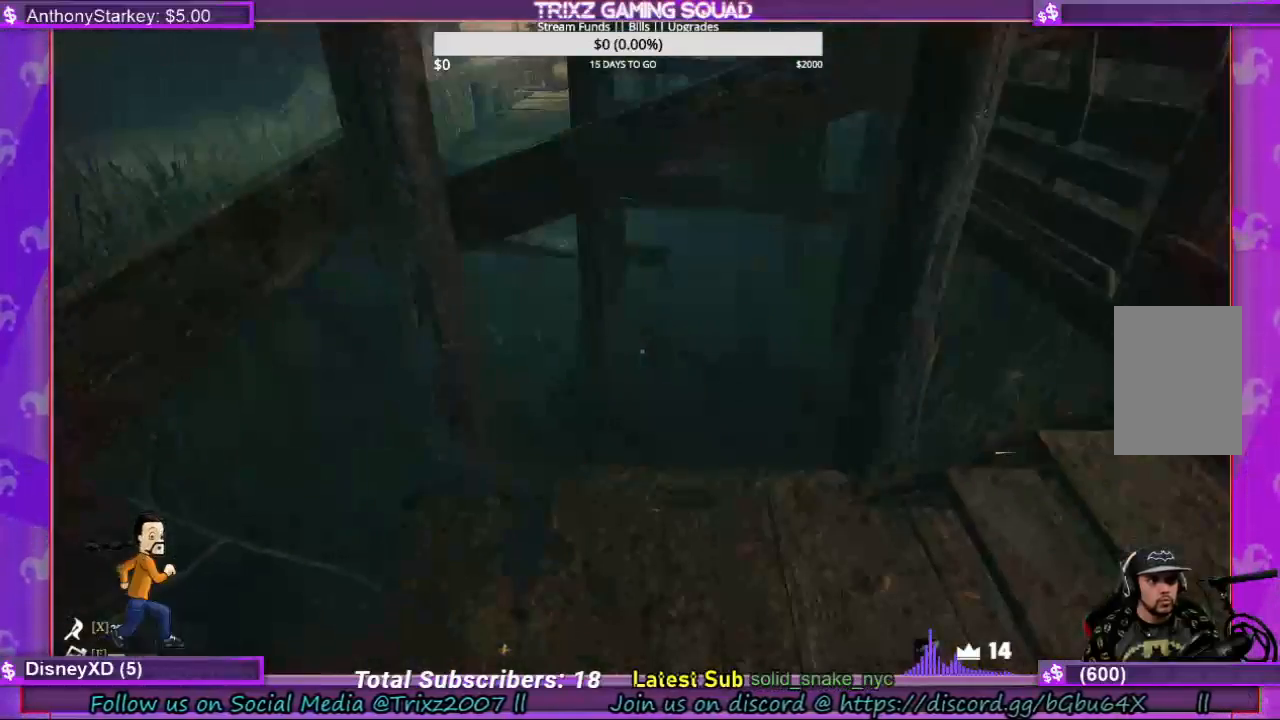
{"keys": ["w"], "mouse": [], "events": [[467, "w", "down"]]}
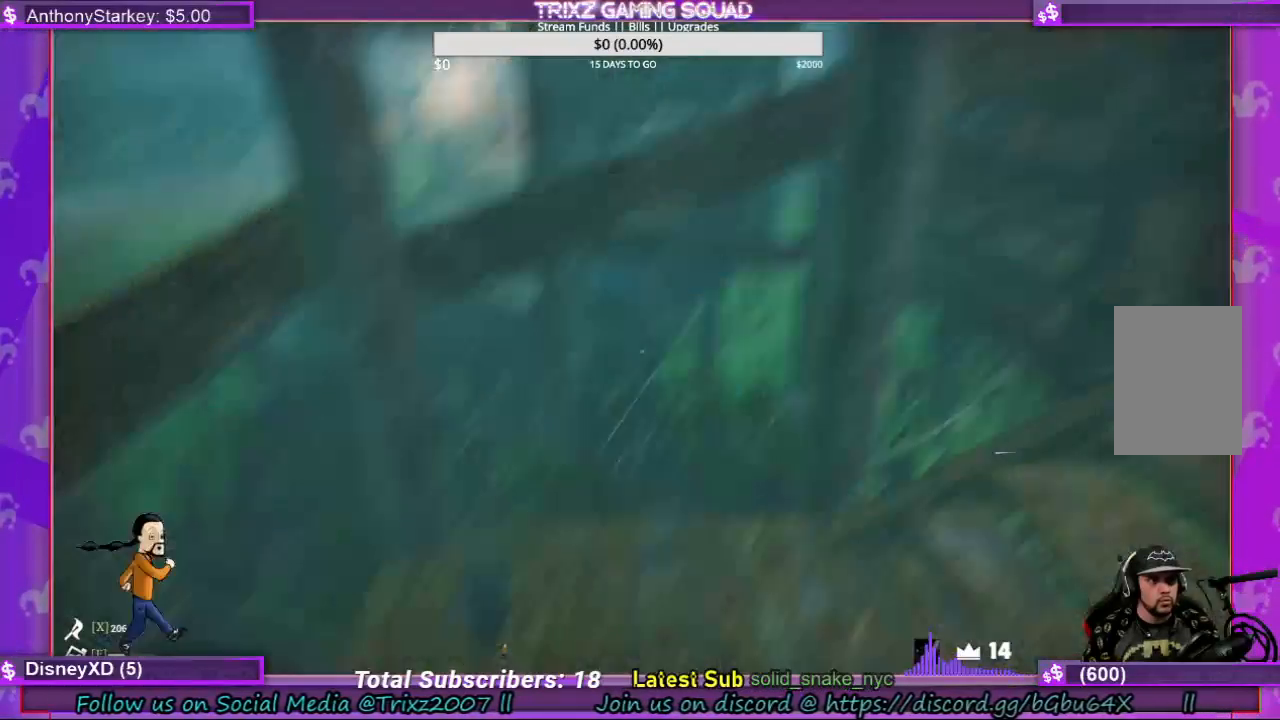
{"keys": ["a", "w"], "mouse": [], "events": [[134, "a", "down"], [300, "a", "up"], [500, "a", "down"]]}
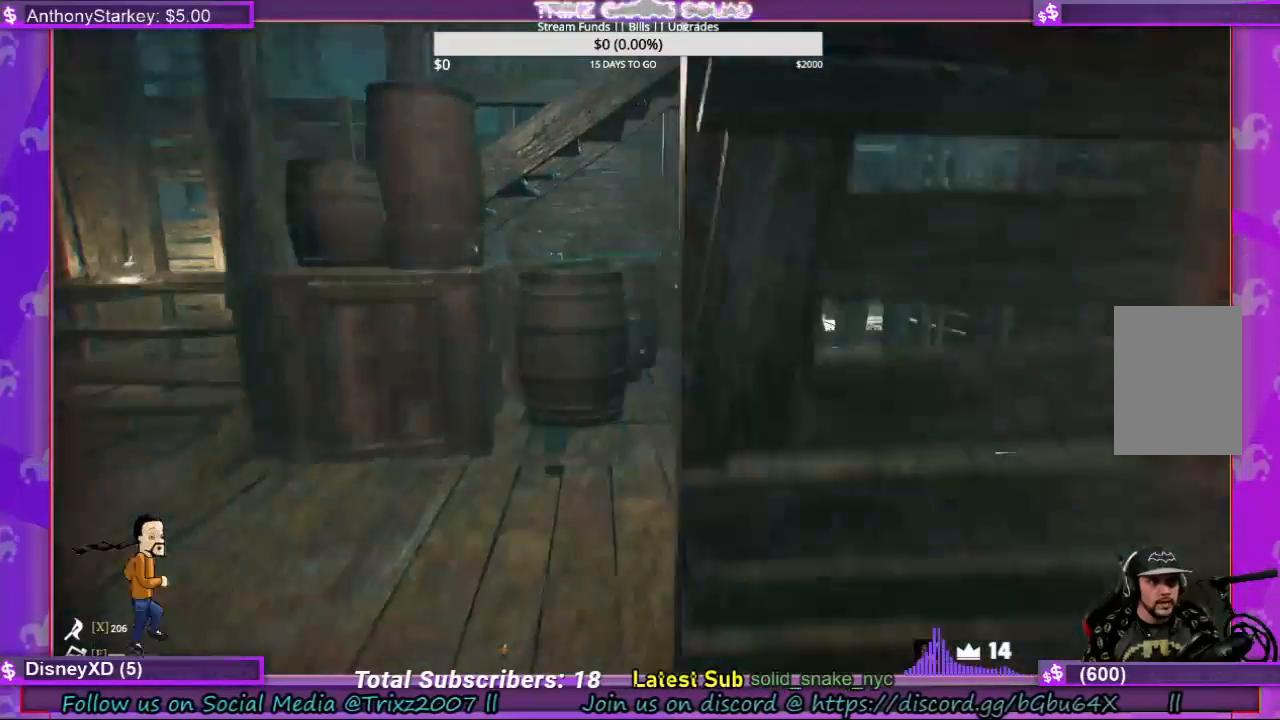
{"keys": ["w"], "mouse": [], "events": [[500, "a", "up"]]}
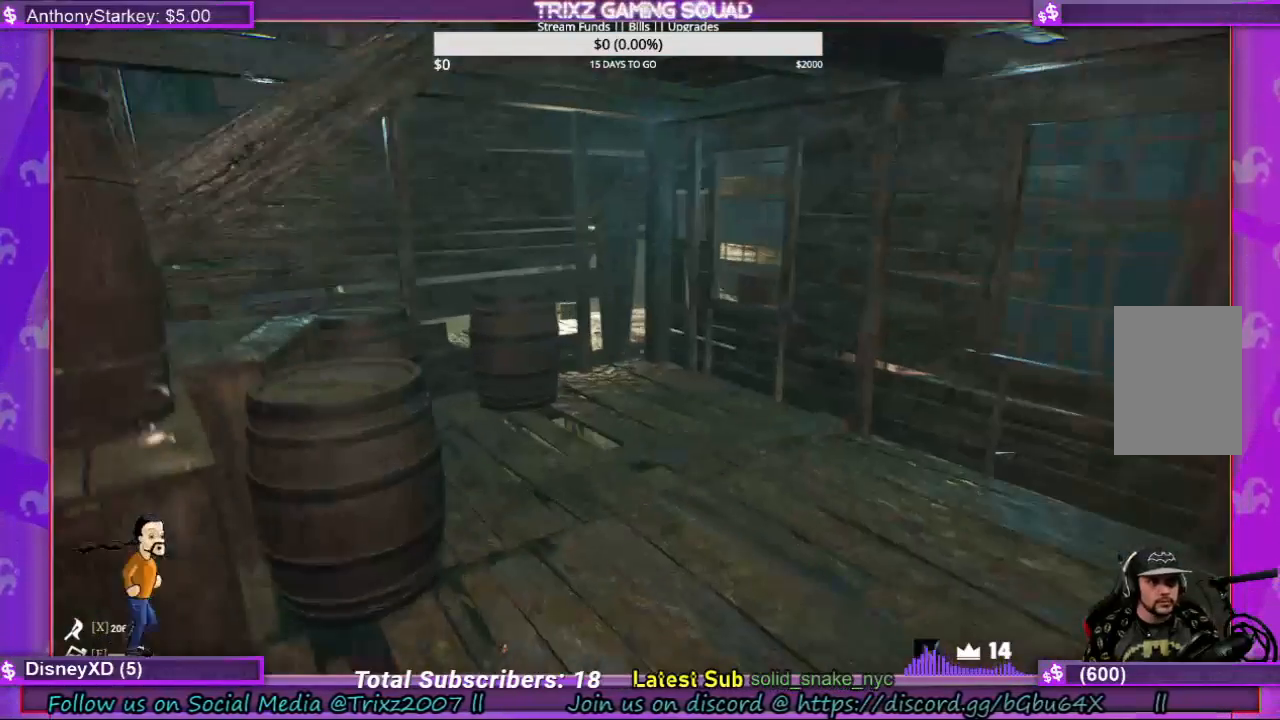
{"keys": ["d", "shift", "w"], "mouse": [], "events": [[67, "w", "up"], [134, "w", "down"], [500, "d", "down"], [500, "shift", "down"]]}
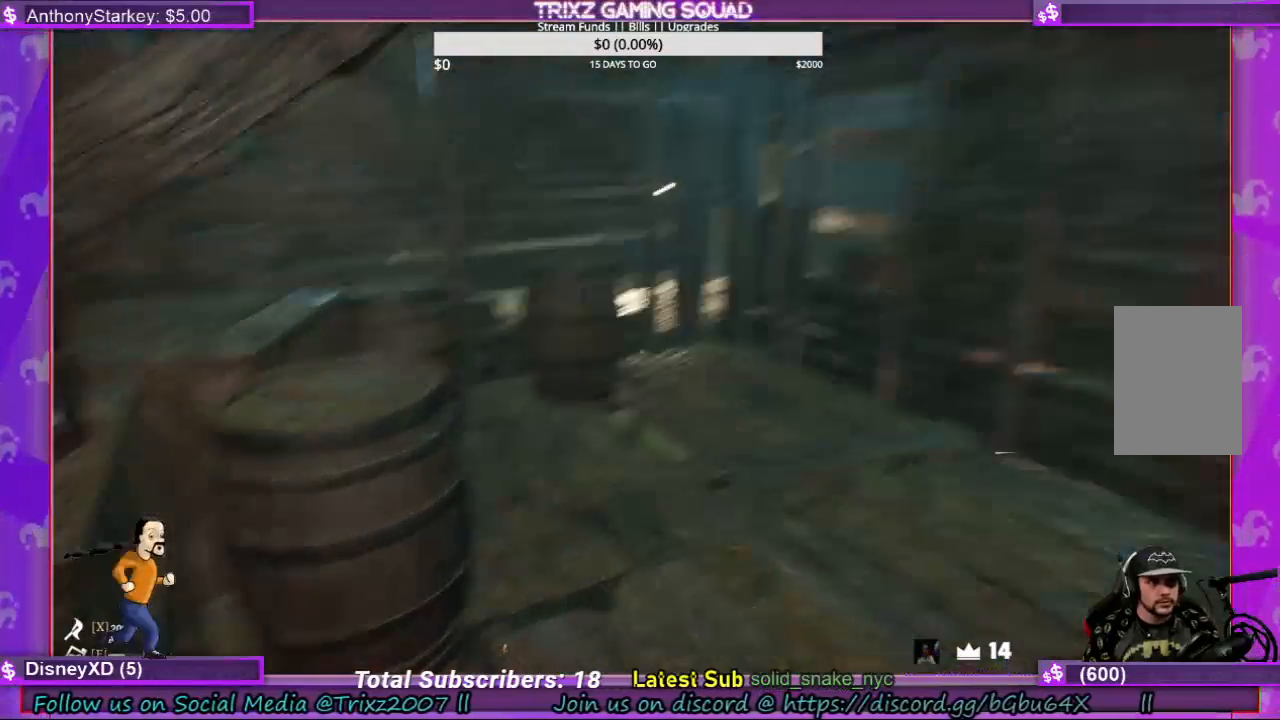
{"keys": [], "mouse": [], "events": [[167, "shift", "up"], [200, "d", "up"], [200, "w", "up"]]}
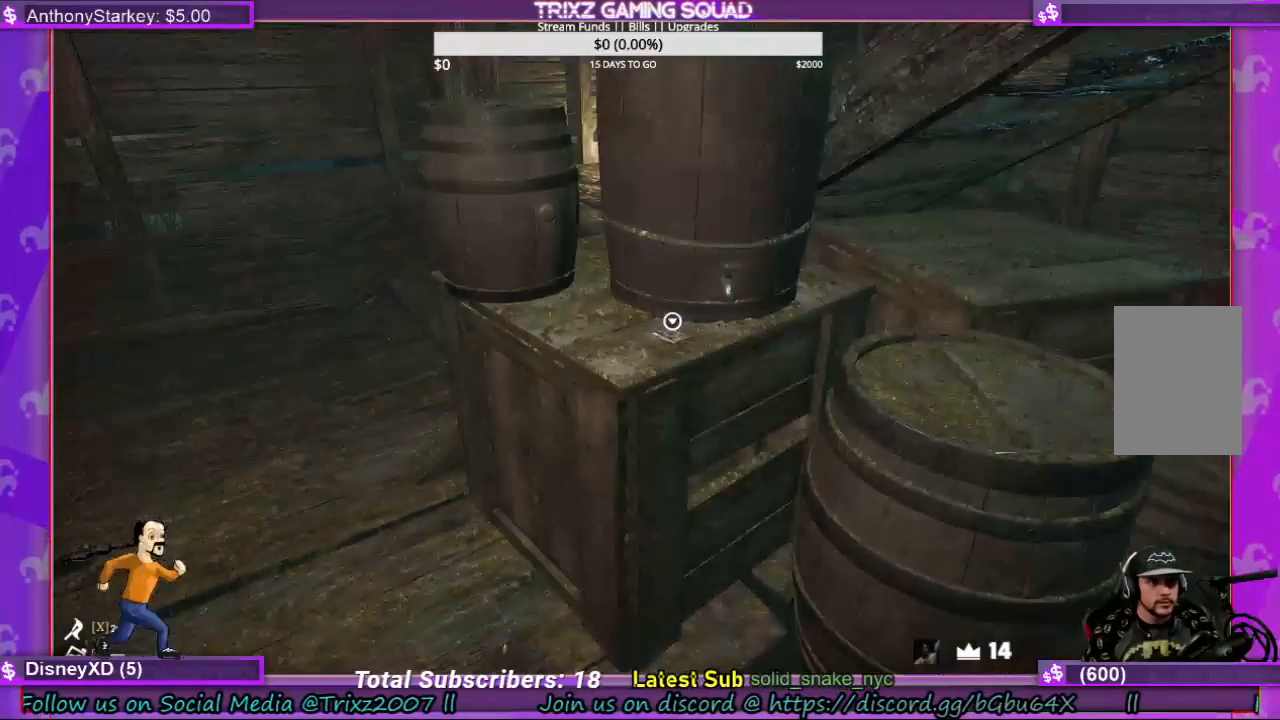
{"keys": [], "mouse": [], "events": [[200, "mouse_left", "down"], [334, "mouse_left", "up"]]}
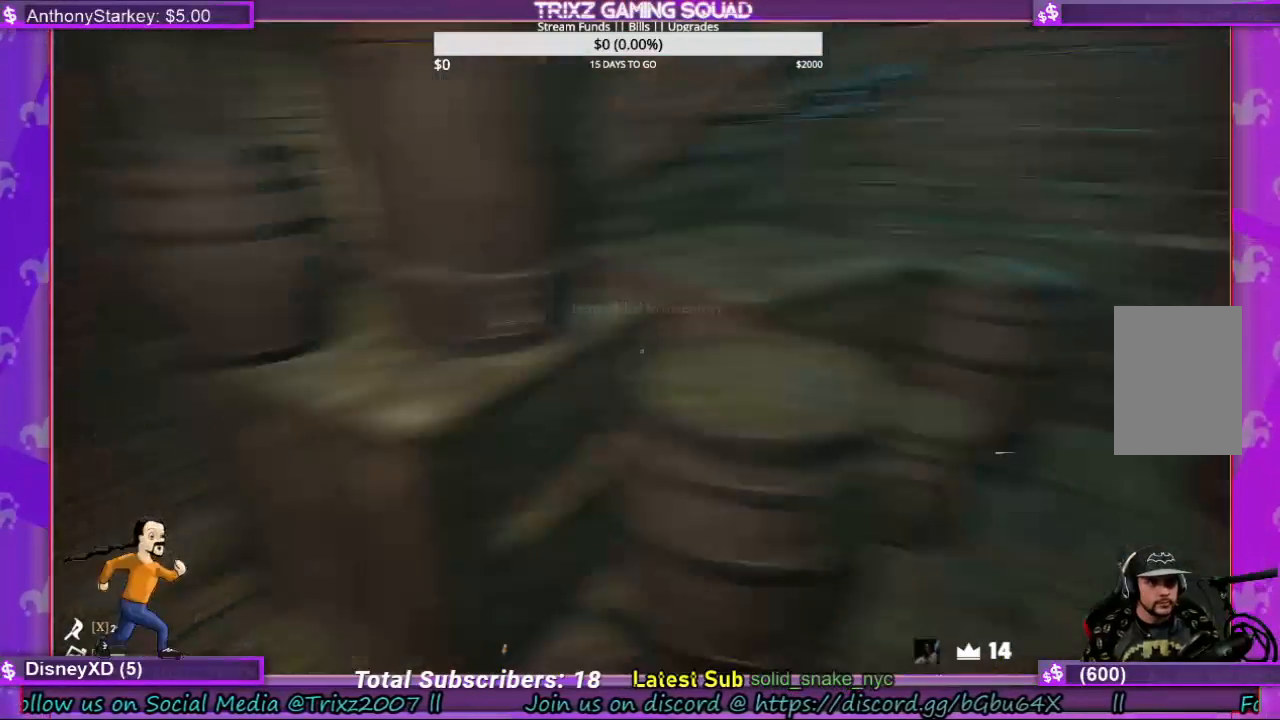
{"keys": ["d", "shift", "w"], "mouse": [], "events": [[34, "w", "down"], [67, "shift", "down"], [434, "d", "down"]]}
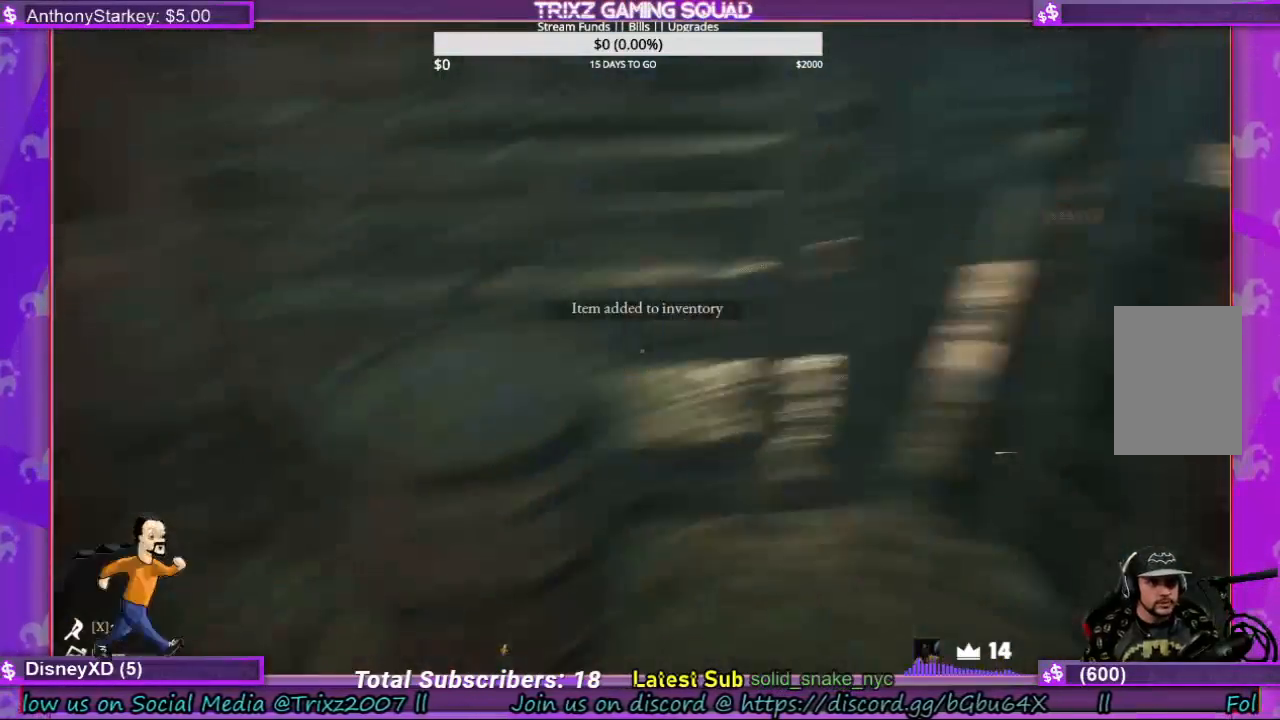
{"keys": ["shift", "w"], "mouse": [], "events": [[34, "shift", "up"], [67, "d", "up"], [67, "w", "up"], [267, "w", "down"], [300, "shift", "down"]]}
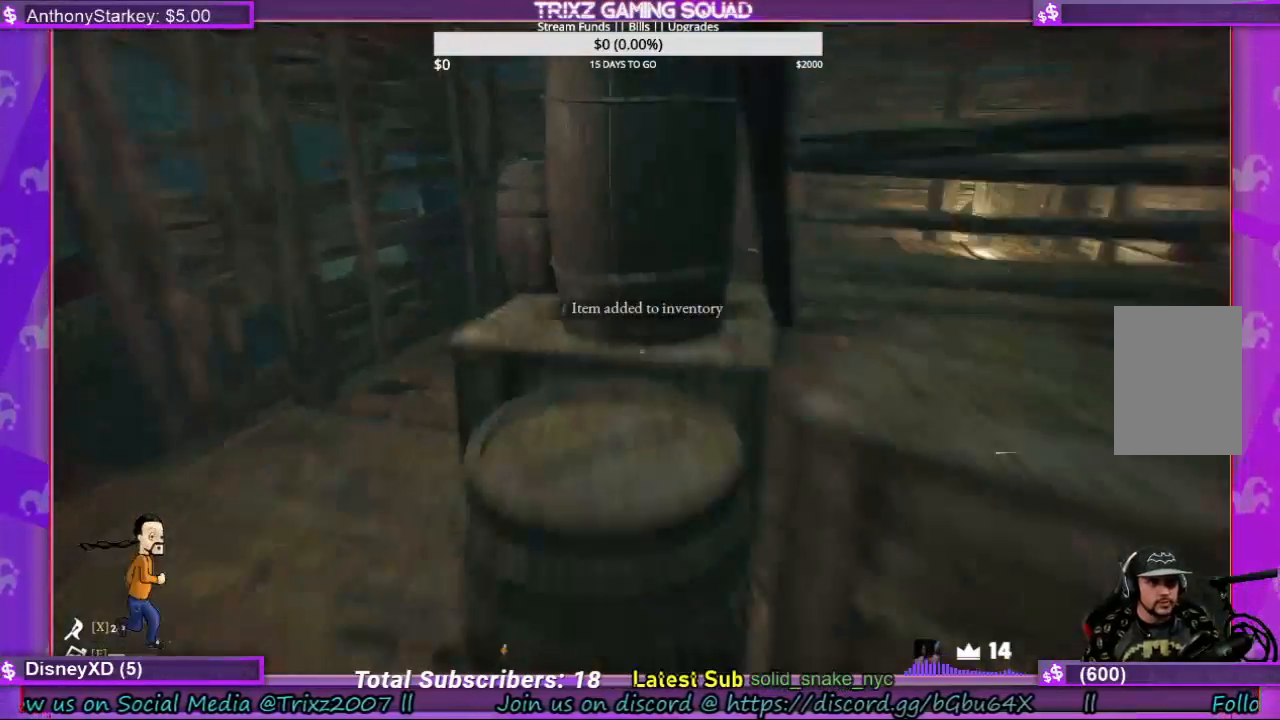
{"keys": ["a", "shift", "w"], "mouse": [], "events": [[100, "a", "down"]]}
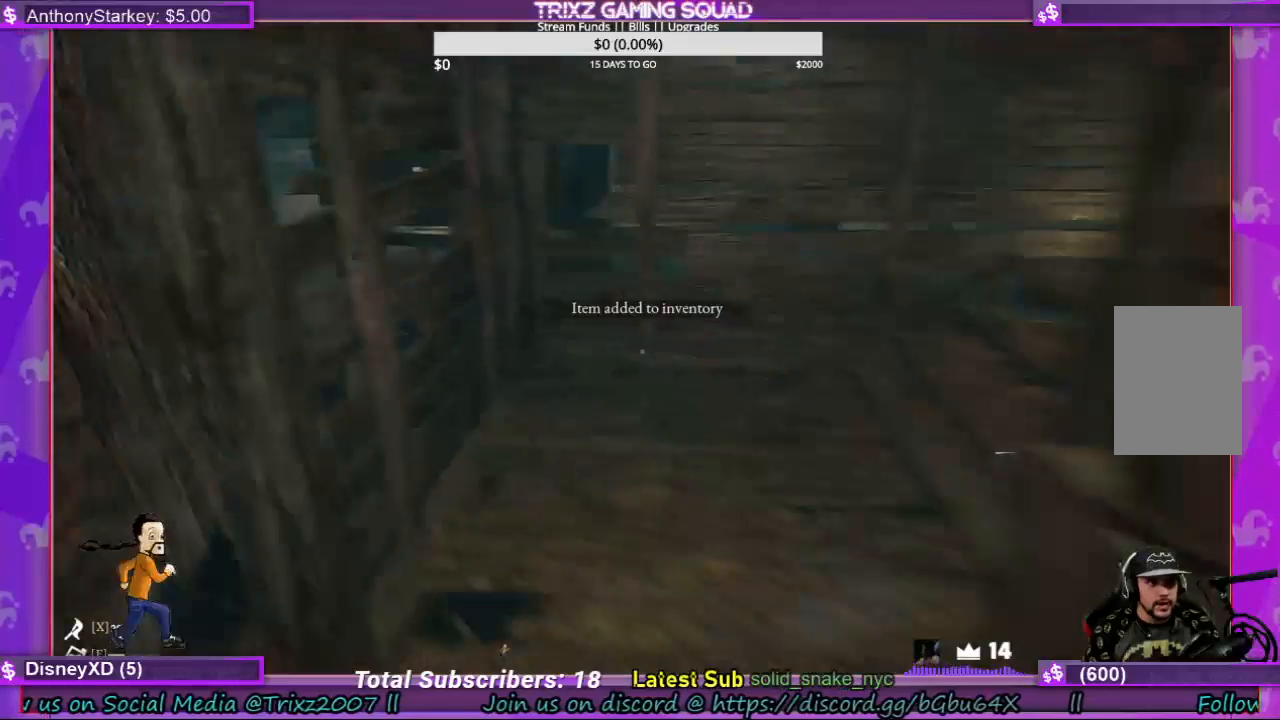
{"keys": ["w"], "mouse": [], "events": [[67, "a", "up"], [167, "a", "down"], [267, "a", "up"], [300, "w", "up"], [334, "shift", "up"], [400, "w", "down"]]}
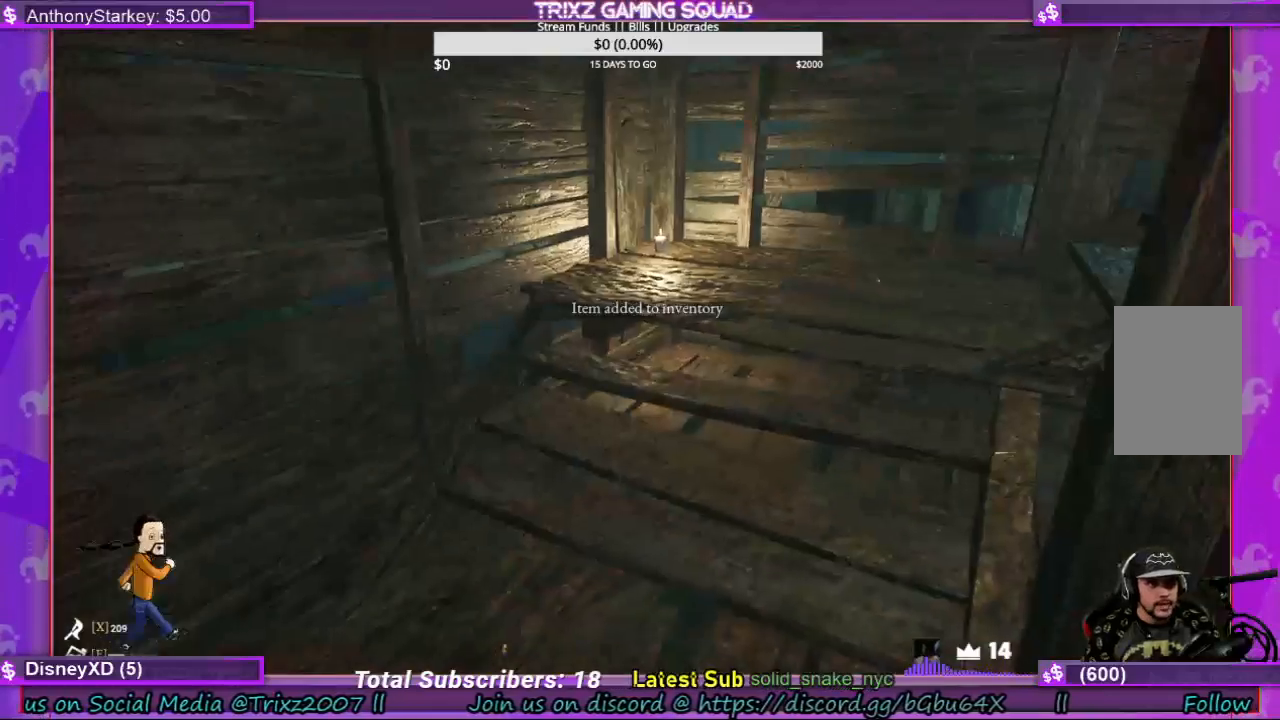
{"keys": ["a", "shift", "w"], "mouse": [], "events": [[34, "a", "down"], [34, "shift", "down"]]}
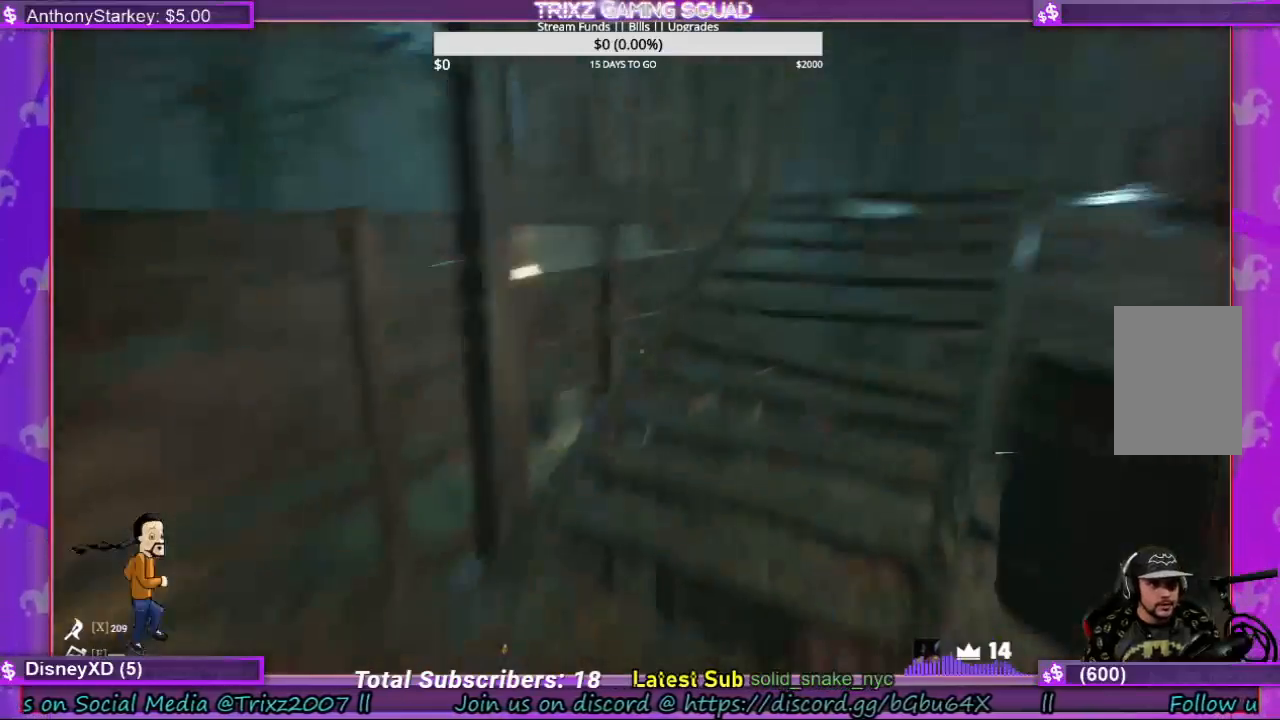
{"keys": ["shift", "w"], "mouse": [], "events": [[100, "a", "up"], [200, "w", "up"], [300, "w", "down"]]}
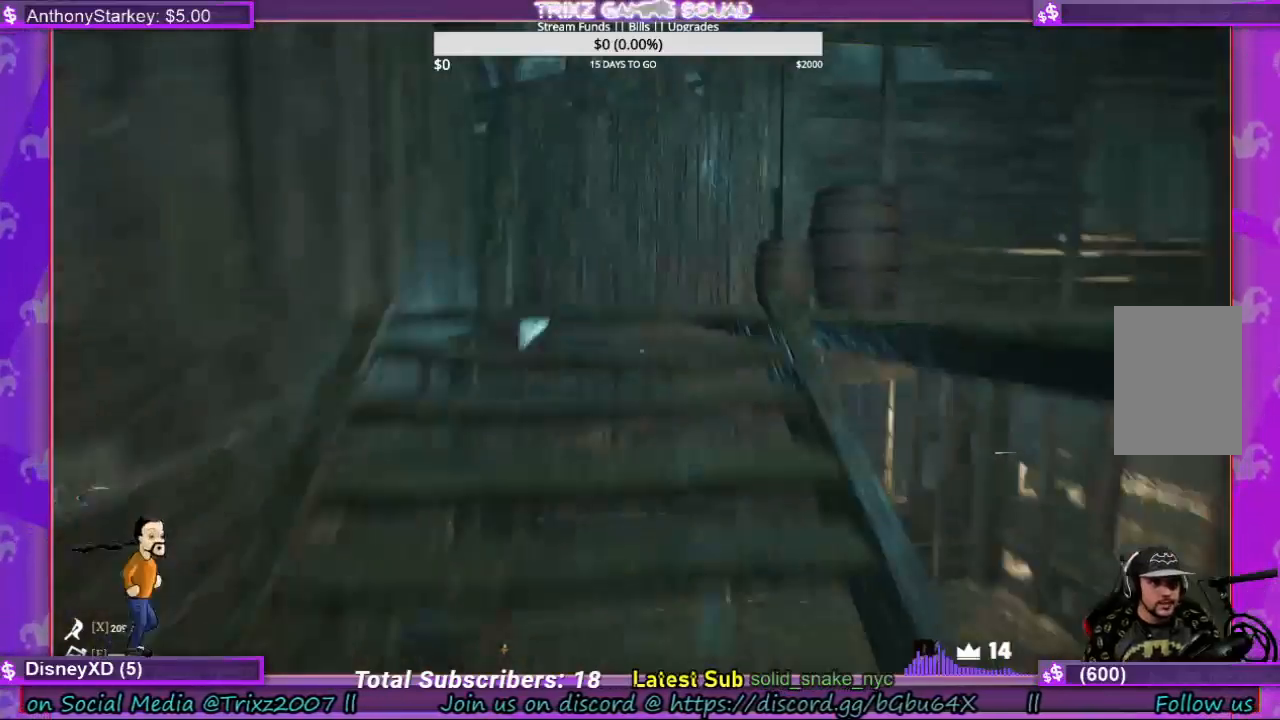
{"keys": ["a", "shift", "w"], "mouse": [], "events": [[234, "a", "down"]]}
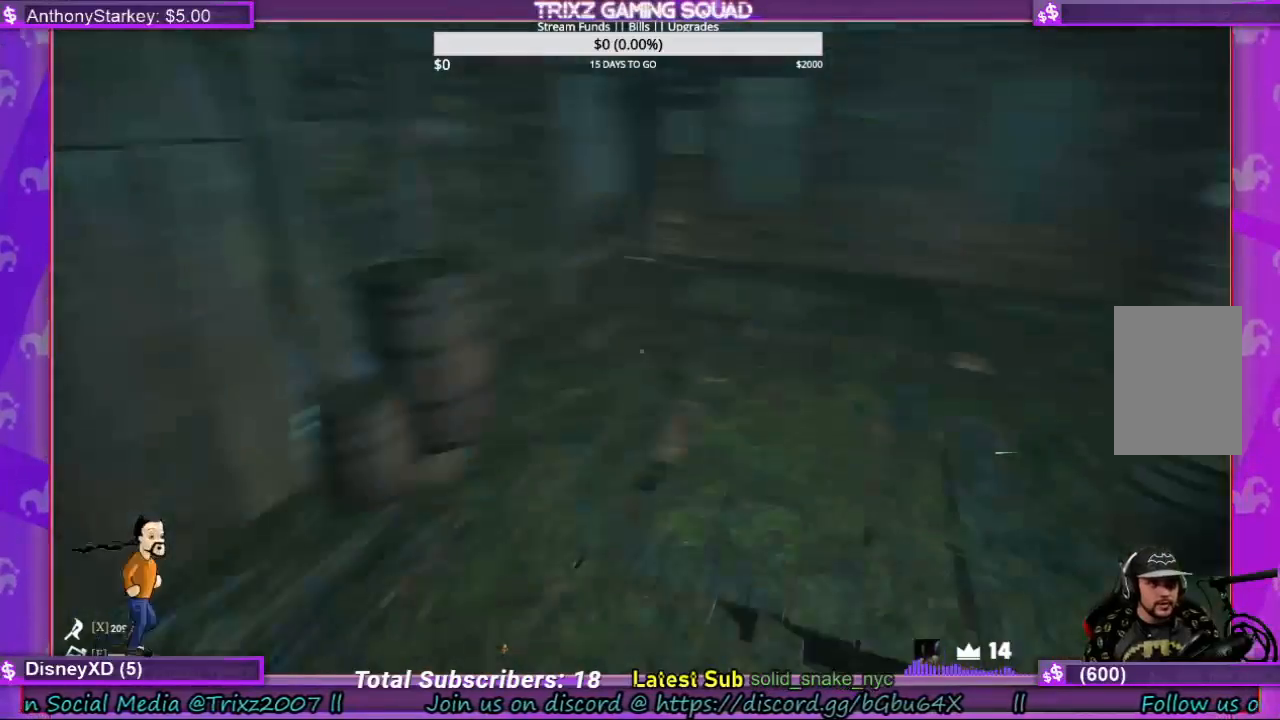
{"keys": ["shift", "w"], "mouse": [], "events": [[100, "a", "up"], [134, "shift", "up"], [134, "w", "up"], [267, "w", "down"], [367, "shift", "down"]]}
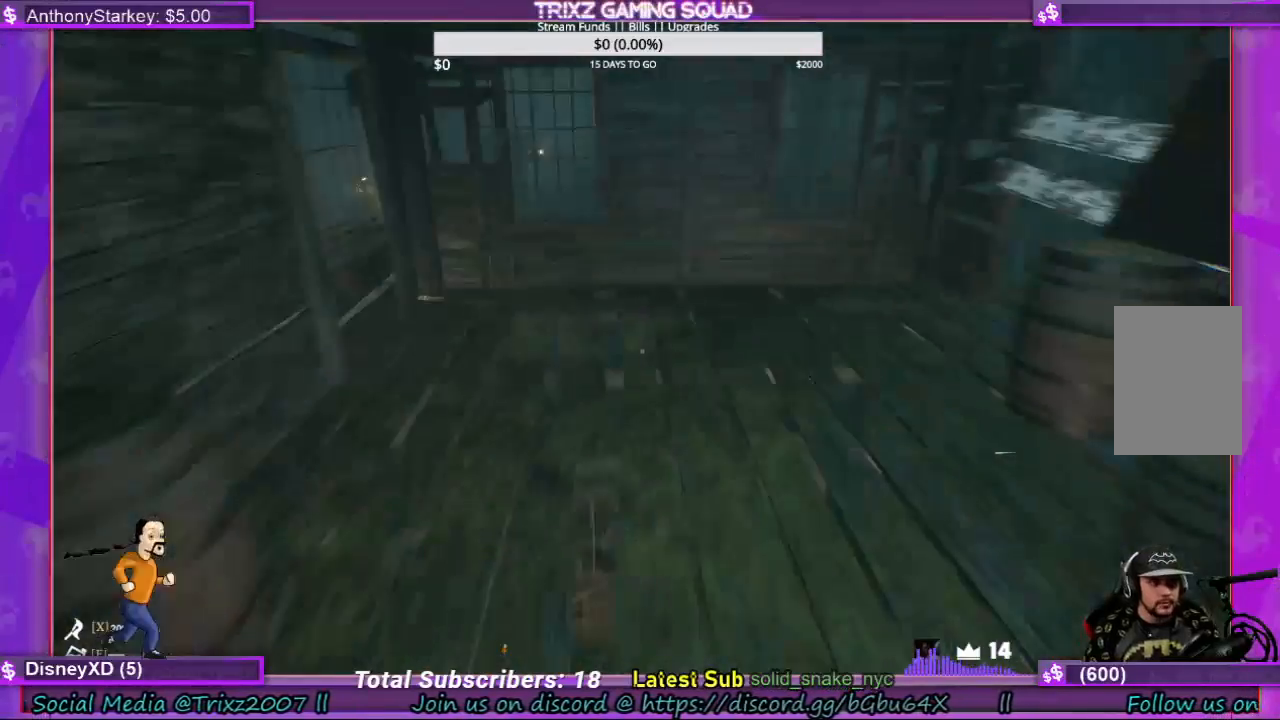
{"keys": ["w"], "mouse": [], "events": [[167, "a", "down"], [300, "w", "up"], [367, "a", "up"], [367, "shift", "up"], [500, "w", "down"]]}
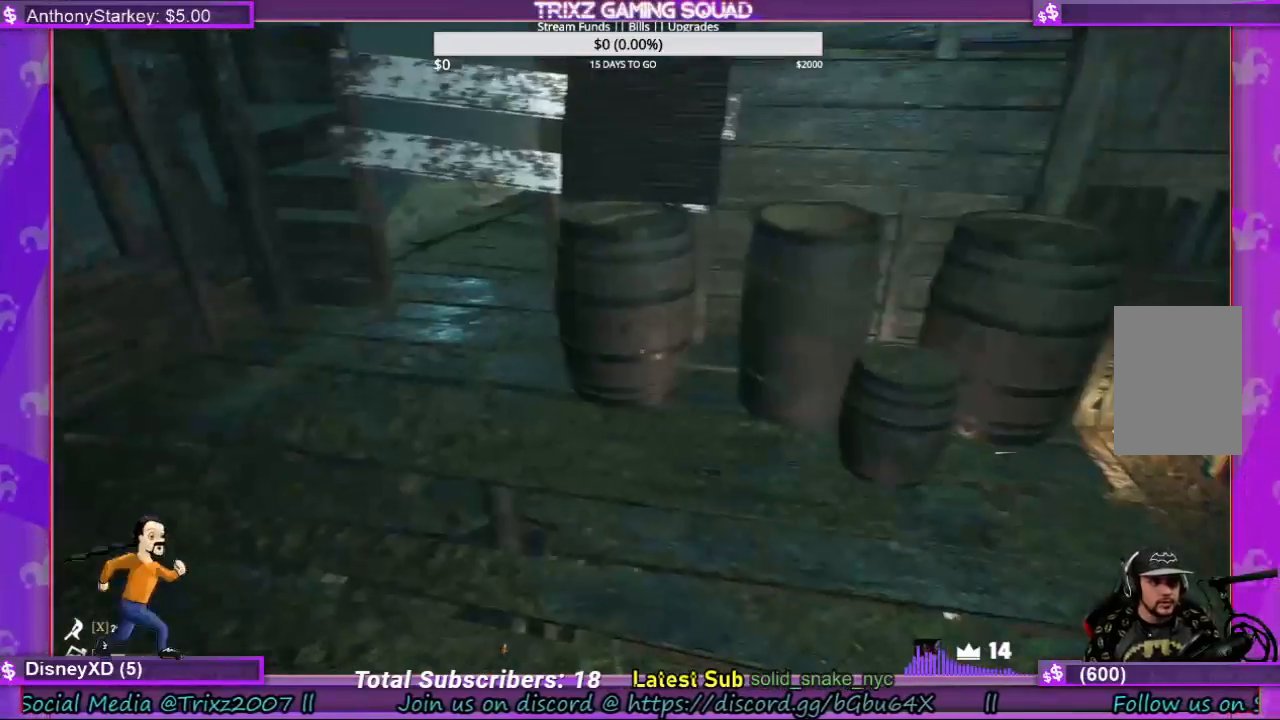
{"keys": [], "mouse": [], "events": [[67, "shift", "down"], [367, "shift", "up"], [400, "w", "up"]]}
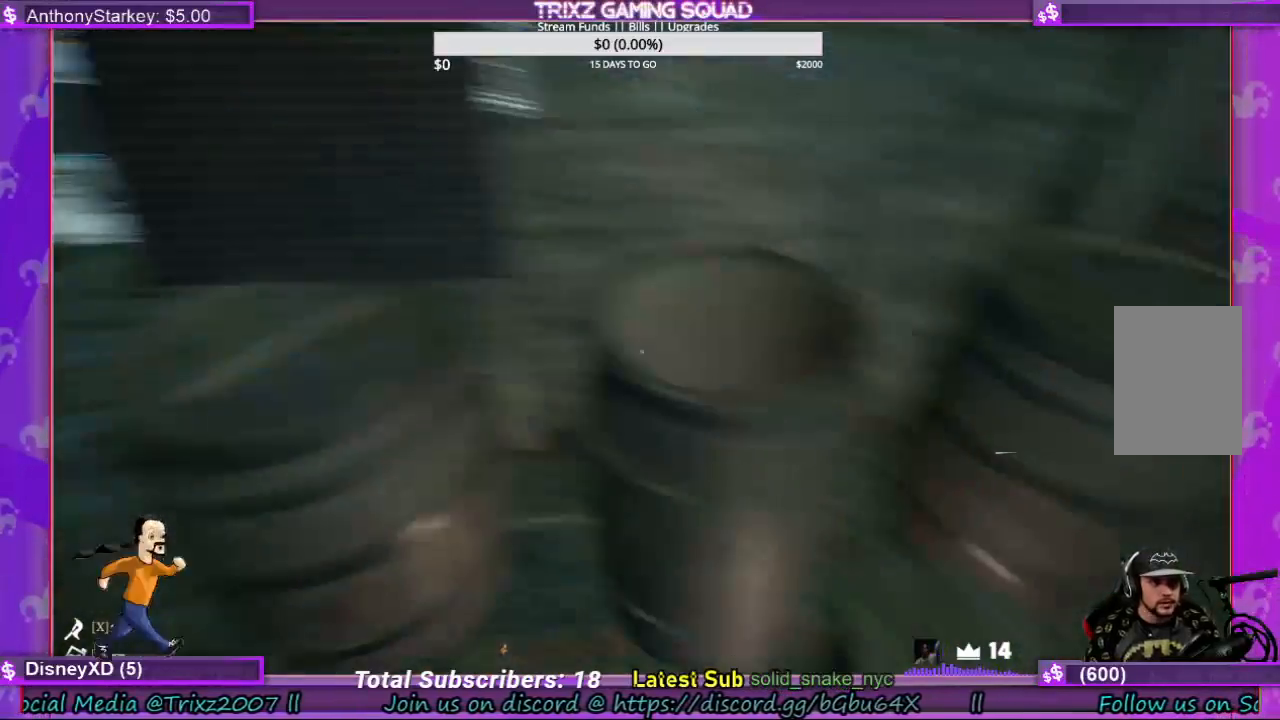
{"keys": ["a", "w"], "mouse": [], "events": [[267, "a", "down"], [500, "w", "down"]]}
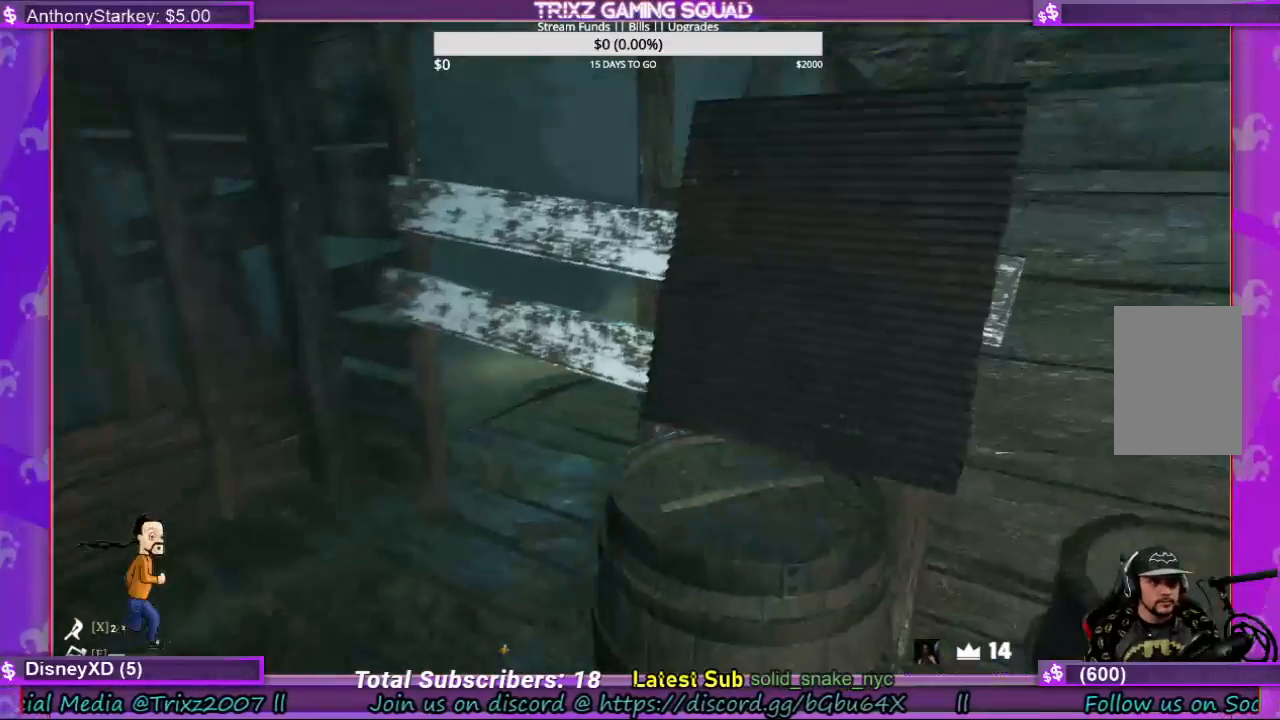
{"keys": ["a", "w"], "mouse": [], "events": []}